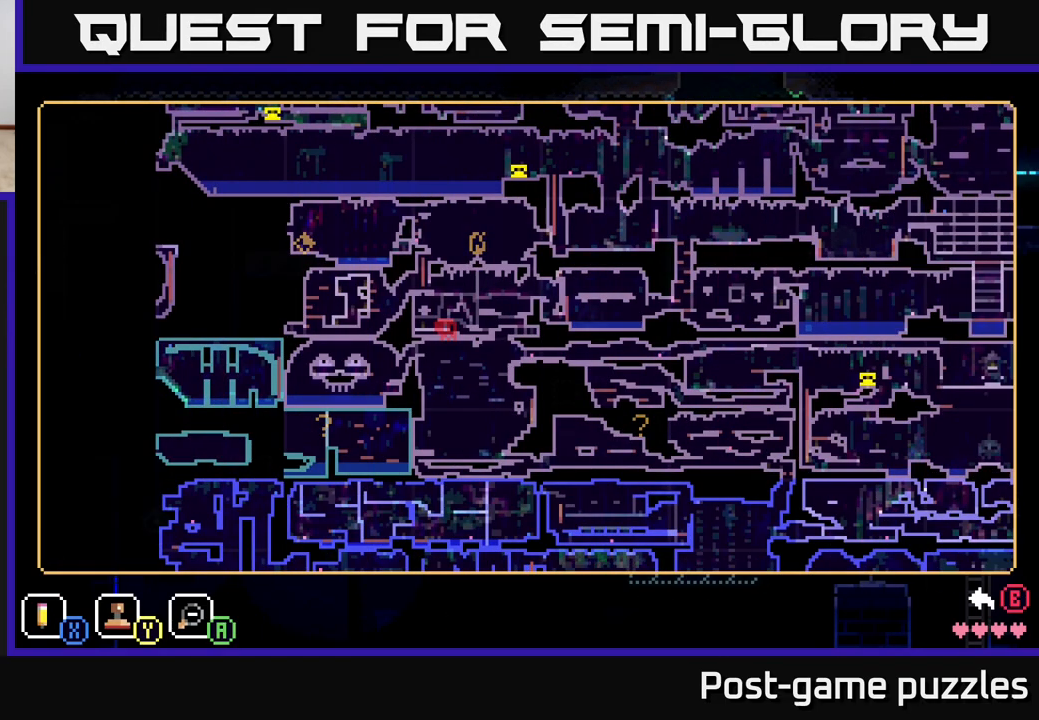
Gameplay with a controller (Xbox layout); each line is a JSON object with the inputs held at the frame after it. "events" lists button and stick changes between this image and that frame as [ms after this image, input, new state], when the widget could be followed in between.
{"buttons": [], "left_stick": "center", "right_stick": "center", "events": []}
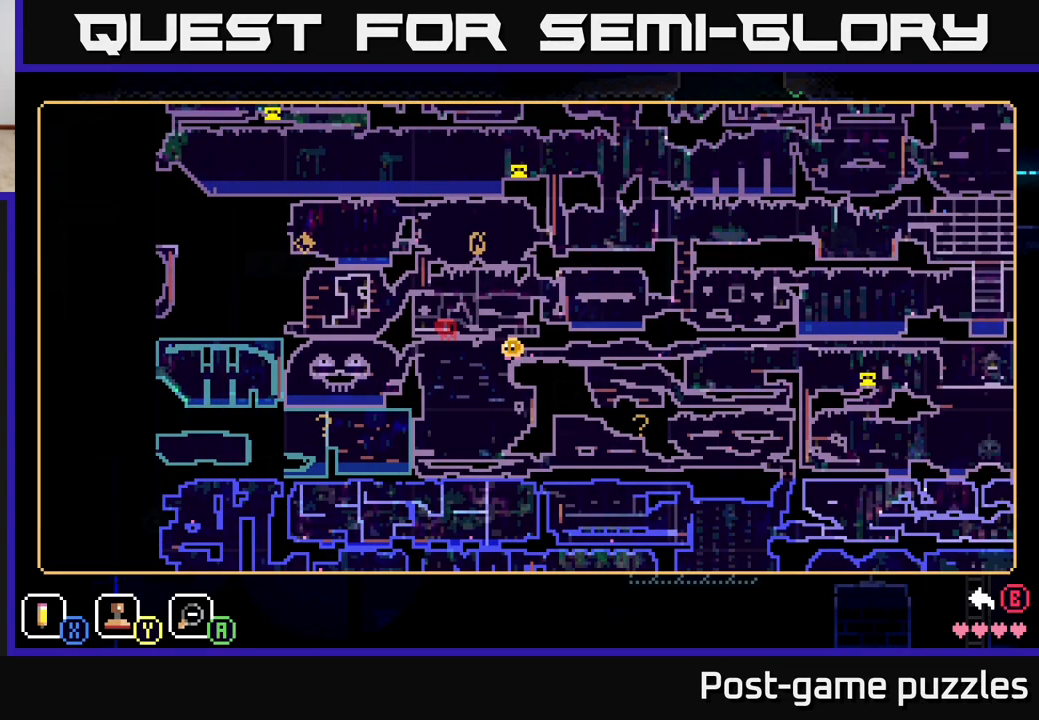
{"buttons": [], "left_stick": "center", "right_stick": "center", "events": []}
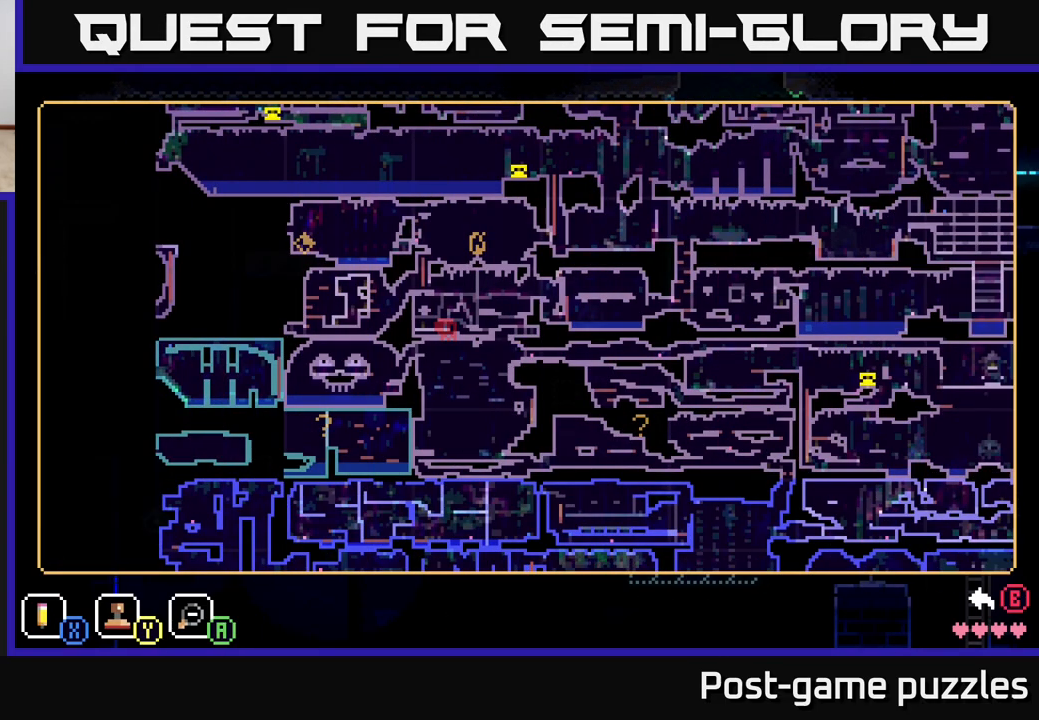
{"buttons": [], "left_stick": "center", "right_stick": "center", "events": []}
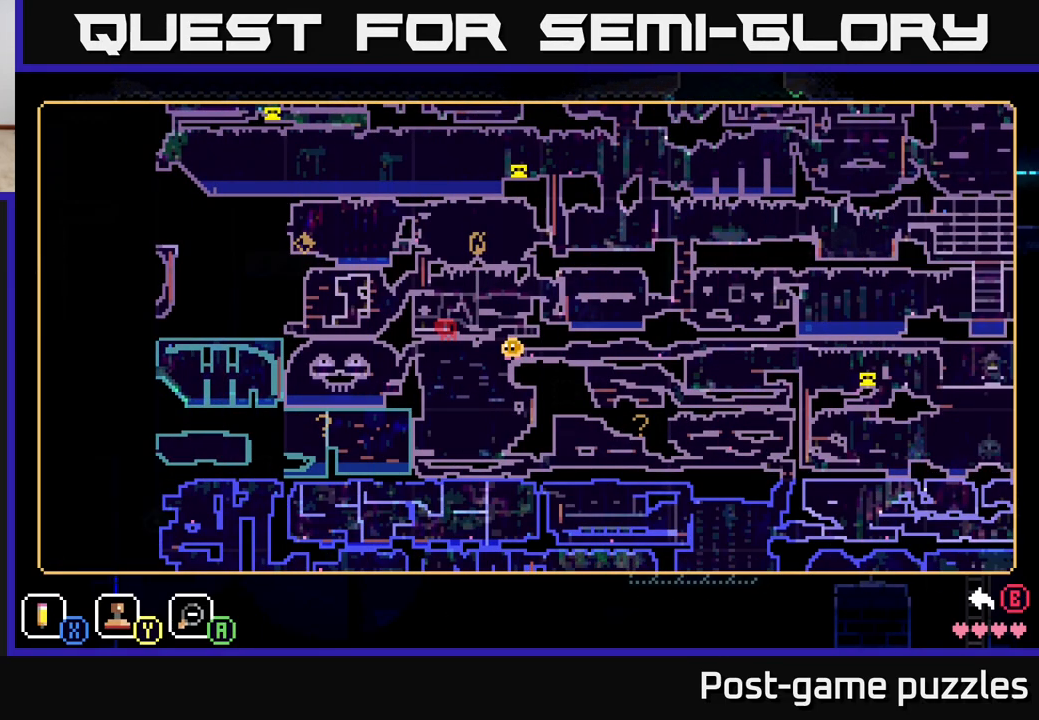
{"buttons": [], "left_stick": "left", "right_stick": "center", "events": [[100, "SELECT", "down"], [217, "SELECT", "up"], [350, "left_stick", "left"]]}
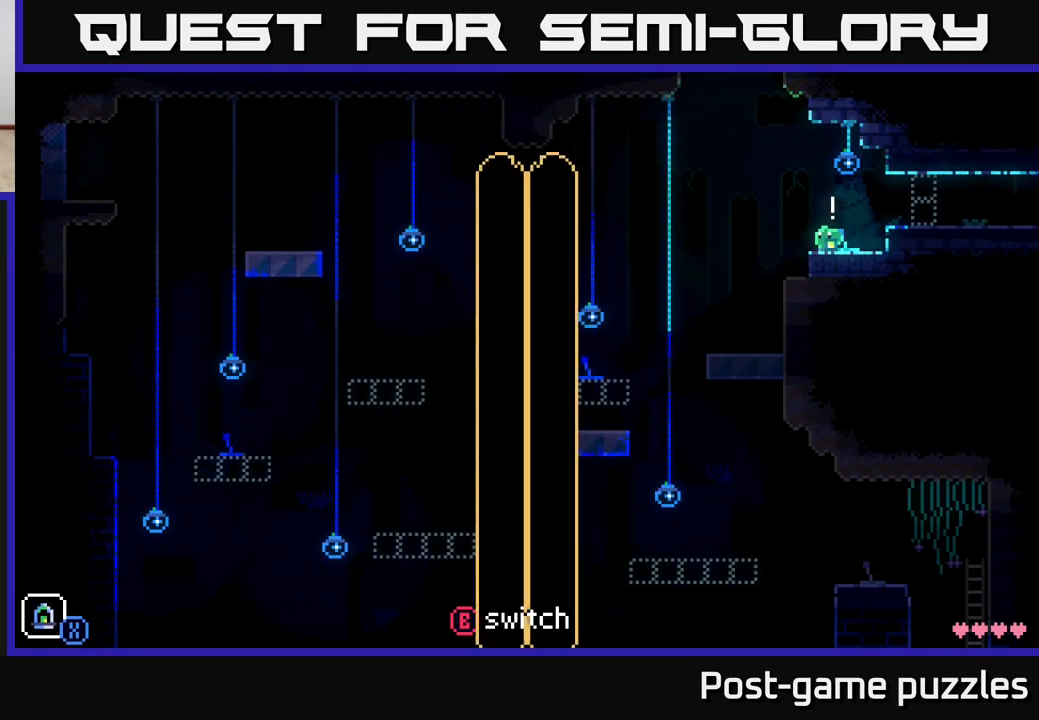
{"buttons": [], "left_stick": "left", "right_stick": "center", "events": [[283, "left_stick", "center"], [500, "left_stick", "left"]]}
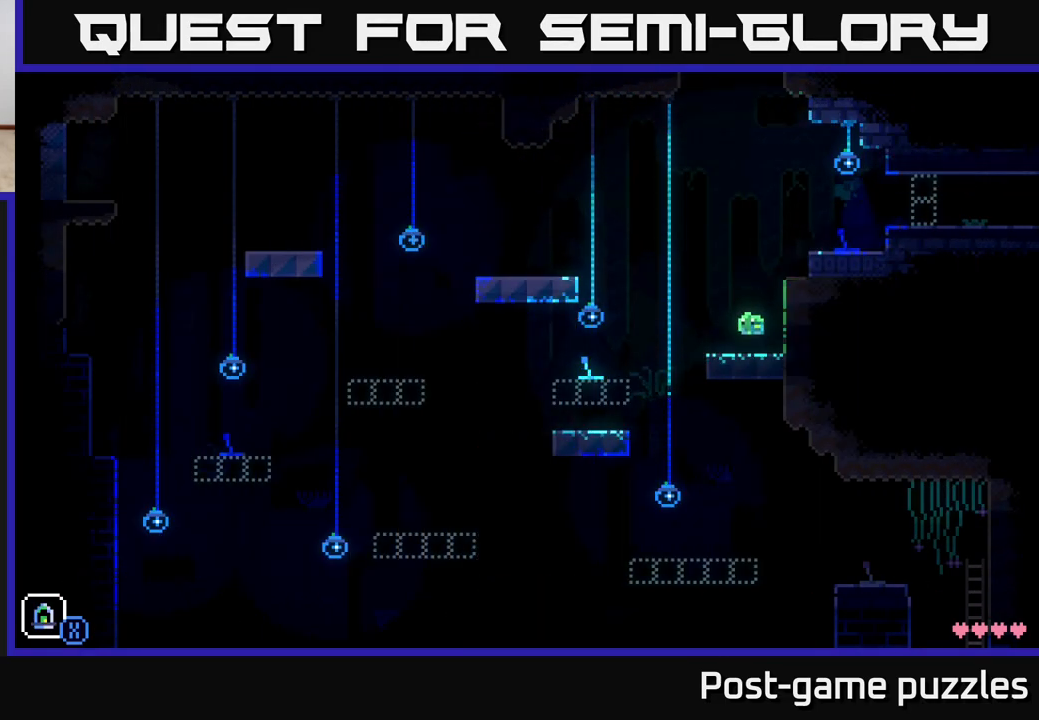
{"buttons": [], "left_stick": "center", "right_stick": "center", "events": [[150, "left_stick", "center"]]}
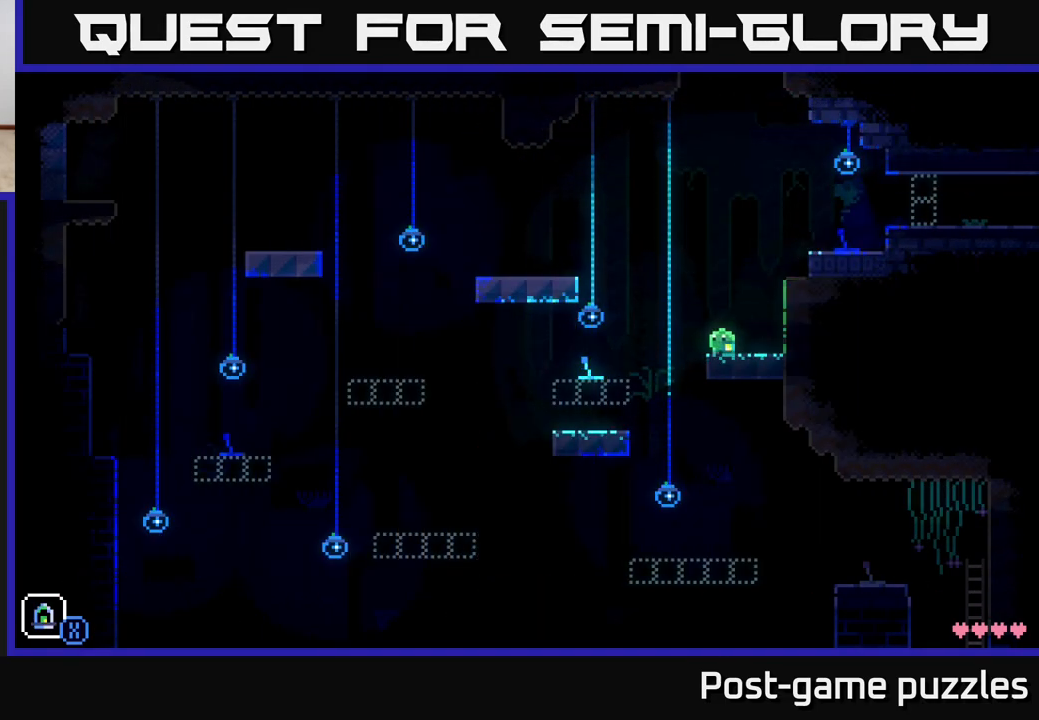
{"buttons": ["A"], "left_stick": "left", "right_stick": "center", "events": [[133, "left_stick", "left"], [333, "A", "down"]]}
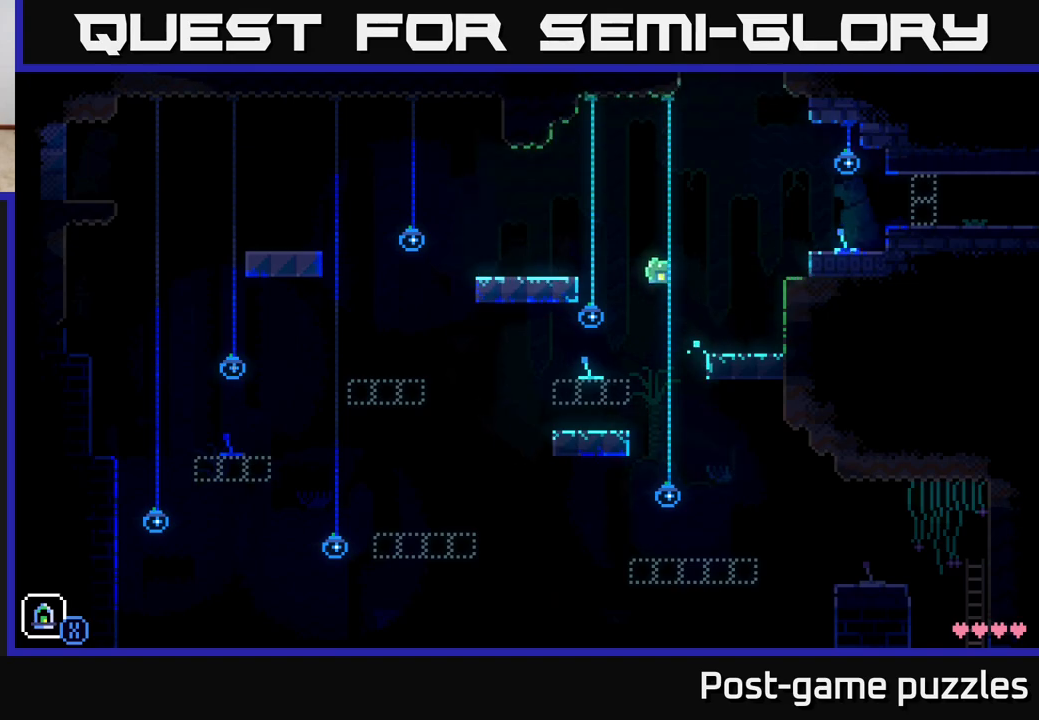
{"buttons": [], "left_stick": "right", "right_stick": "center", "events": [[300, "A", "up"], [450, "left_stick", "right"]]}
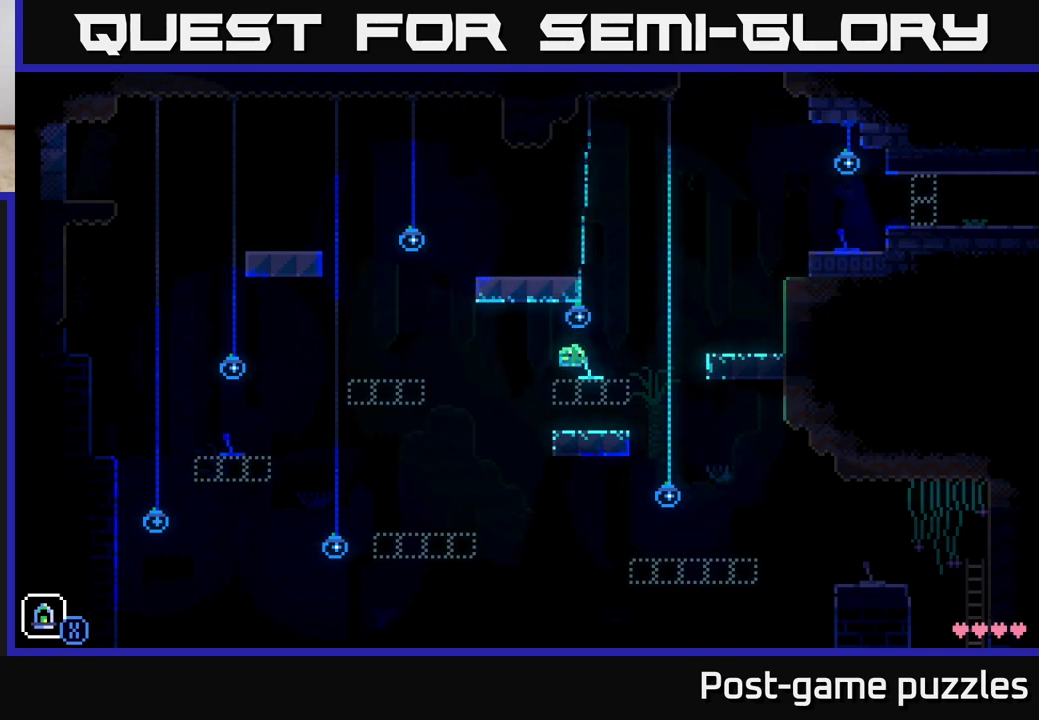
{"buttons": [], "left_stick": "center", "right_stick": "center", "events": [[50, "left_stick", "center"]]}
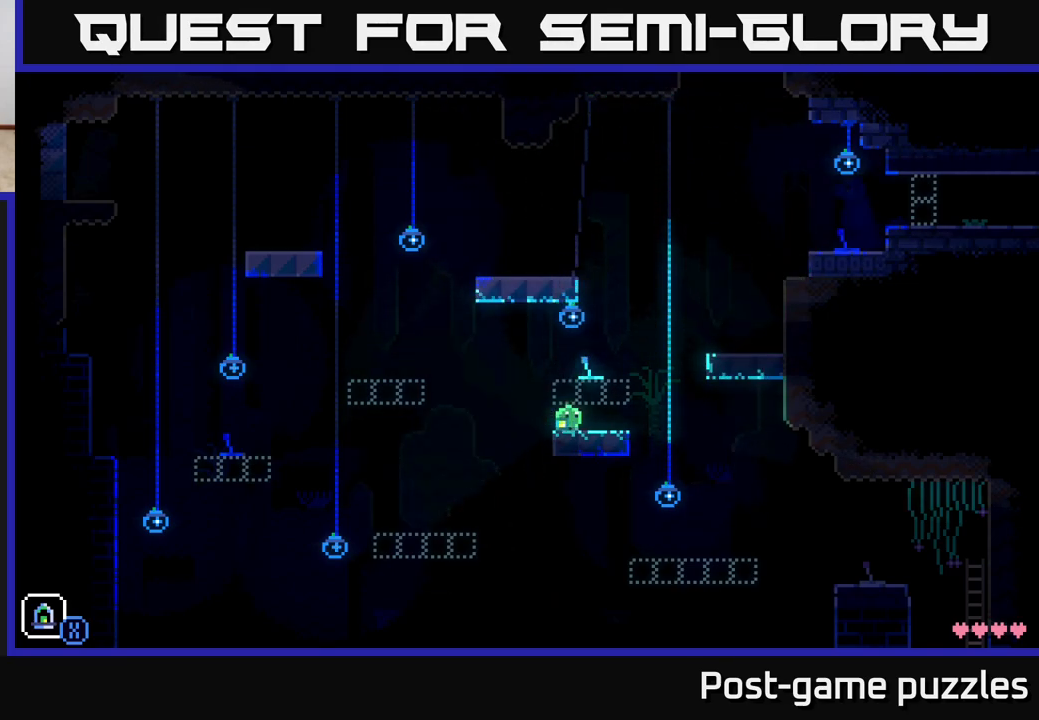
{"buttons": [], "left_stick": "right", "right_stick": "center", "events": [[17, "left_stick", "right"], [167, "left_stick", "center"], [333, "left_stick", "right"]]}
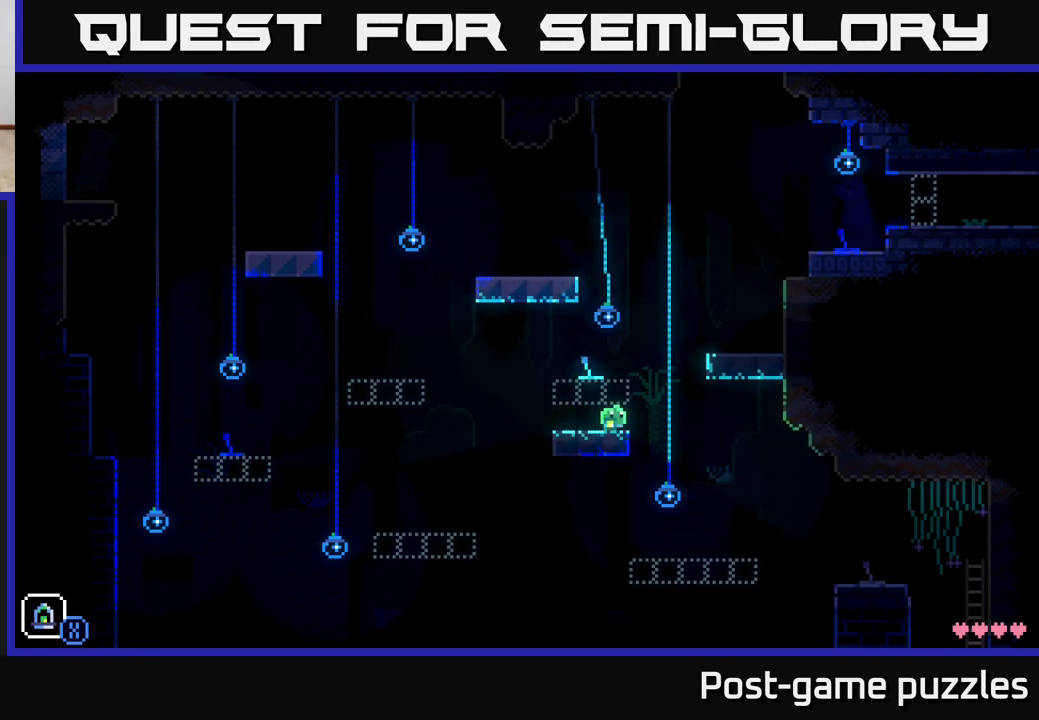
{"buttons": [], "left_stick": "left", "right_stick": "center", "events": [[50, "A", "down"], [367, "A", "up"], [433, "left_stick", "left"]]}
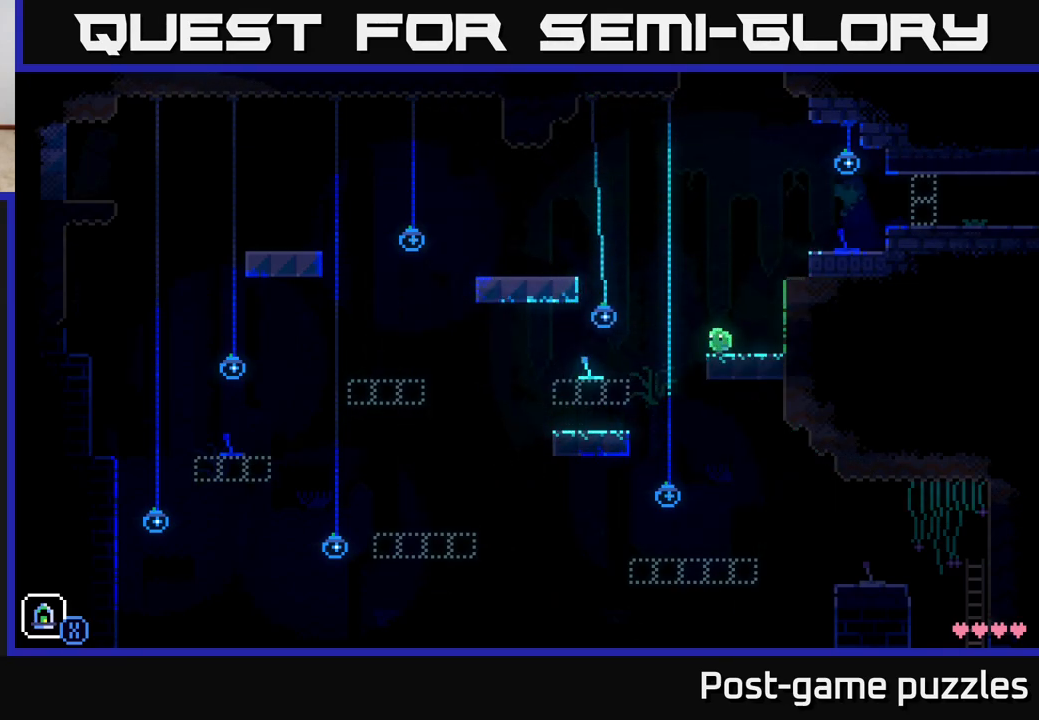
{"buttons": ["R1"], "left_stick": "center", "right_stick": "center", "events": [[33, "left_stick", "center"], [83, "R1", "down"], [250, "R1", "up"], [483, "R1", "down"]]}
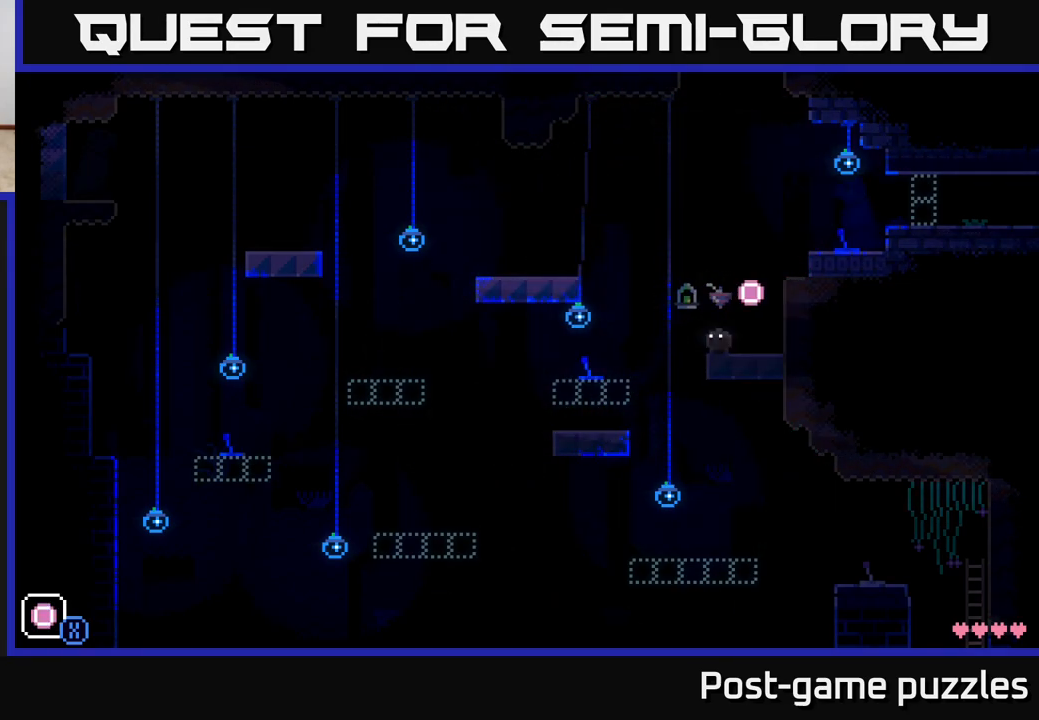
{"buttons": [], "left_stick": "center", "right_stick": "center", "events": [[83, "R1", "up"], [283, "R1", "down"], [400, "R1", "up"]]}
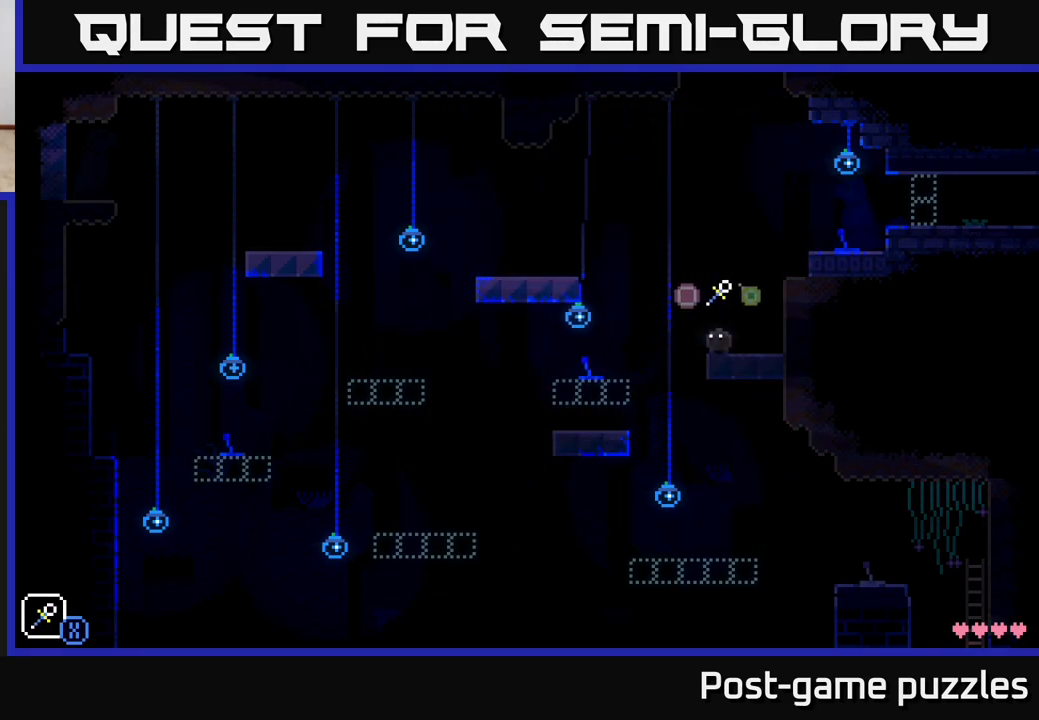
{"buttons": ["R1"], "left_stick": "center", "right_stick": "center", "events": [[167, "R1", "down"], [283, "R1", "up"], [483, "R1", "down"]]}
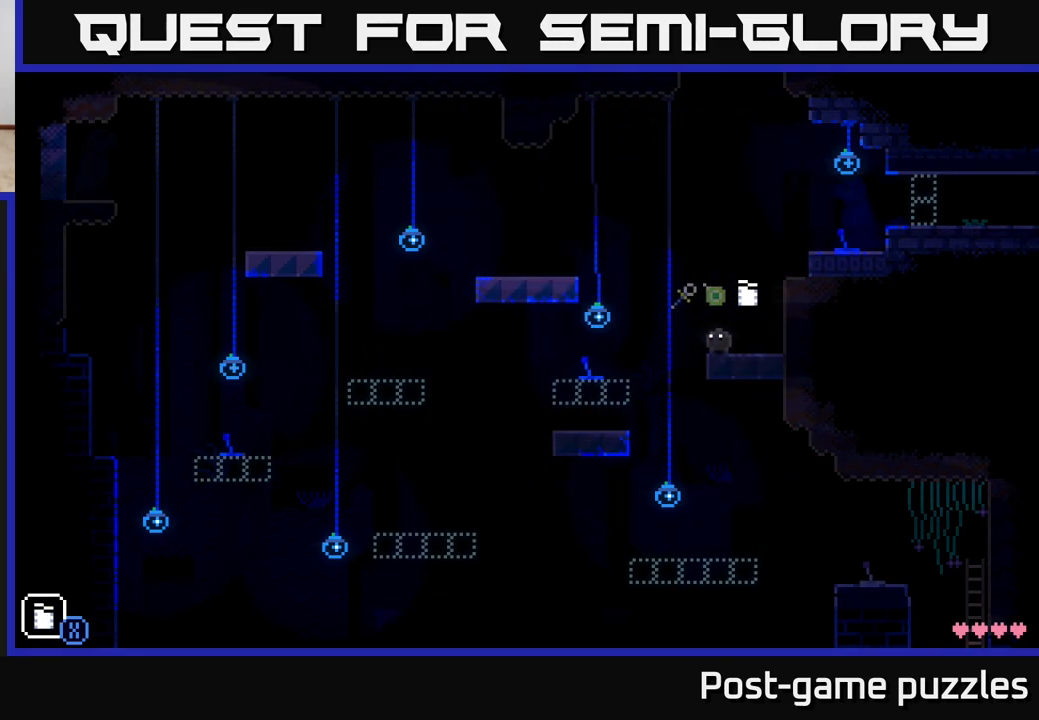
{"buttons": [], "left_stick": "center", "right_stick": "center", "events": [[83, "R1", "up"], [333, "R1", "down"], [433, "R1", "up"]]}
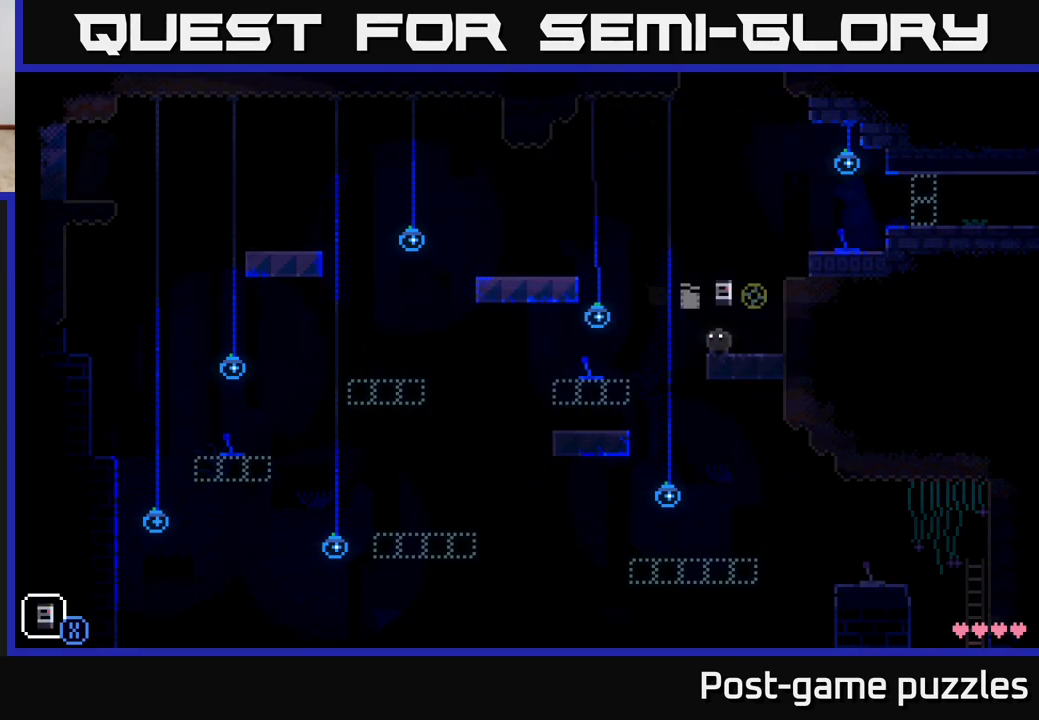
{"buttons": ["A", "X"], "left_stick": "left", "right_stick": "center", "events": [[50, "left_stick", "left"], [200, "A", "down"], [300, "X", "down"]]}
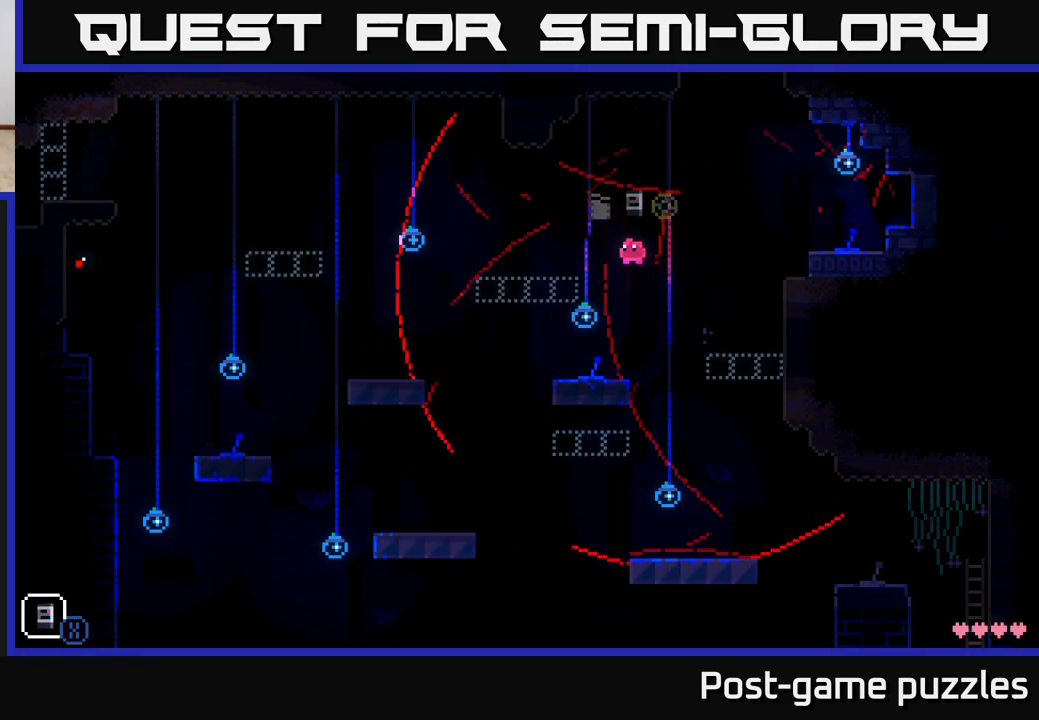
{"buttons": [], "left_stick": "center", "right_stick": "center", "events": [[67, "X", "up"], [83, "A", "up"], [117, "left_stick", "center"], [200, "left_stick", "right"], [333, "left_stick", "center"]]}
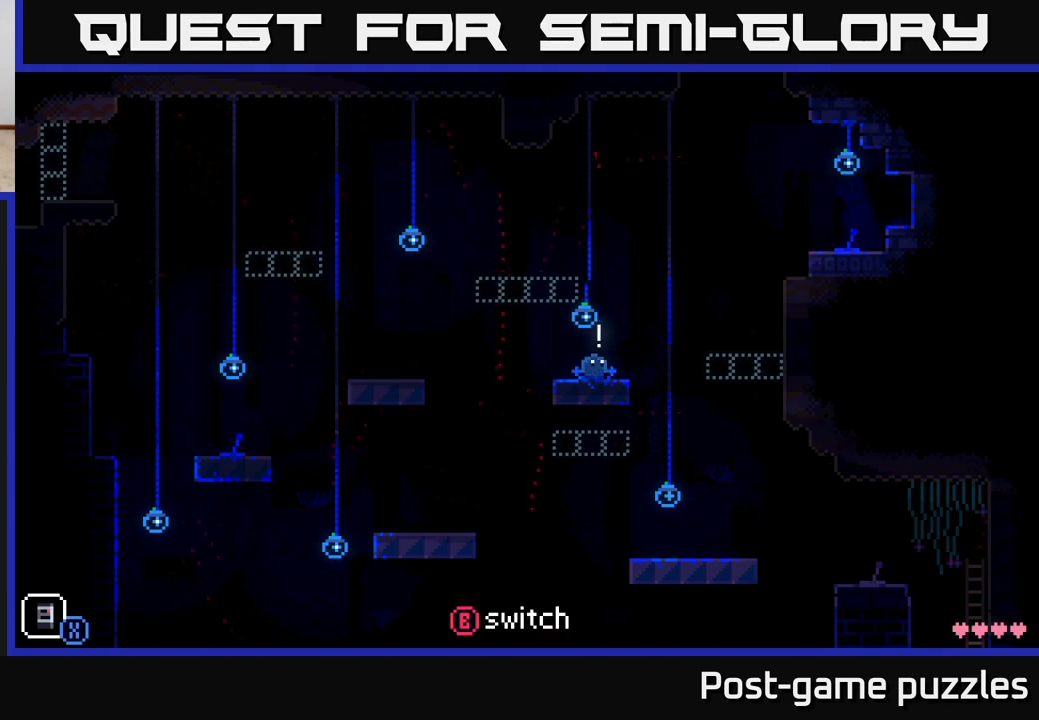
{"buttons": ["A", "X"], "left_stick": "right", "right_stick": "center", "events": [[83, "A", "down"], [233, "left_stick", "left"], [367, "X", "down"], [467, "left_stick", "right"]]}
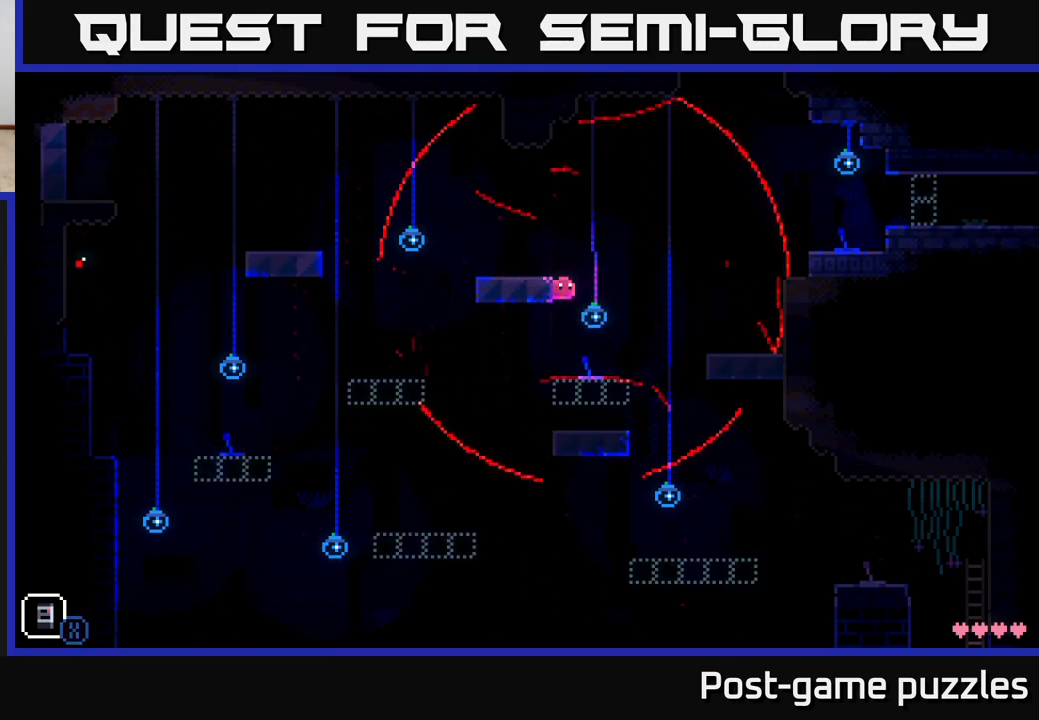
{"buttons": [], "left_stick": "right", "right_stick": "center", "events": [[50, "A", "up"], [50, "X", "up"], [83, "left_stick", "center"], [433, "left_stick", "right"]]}
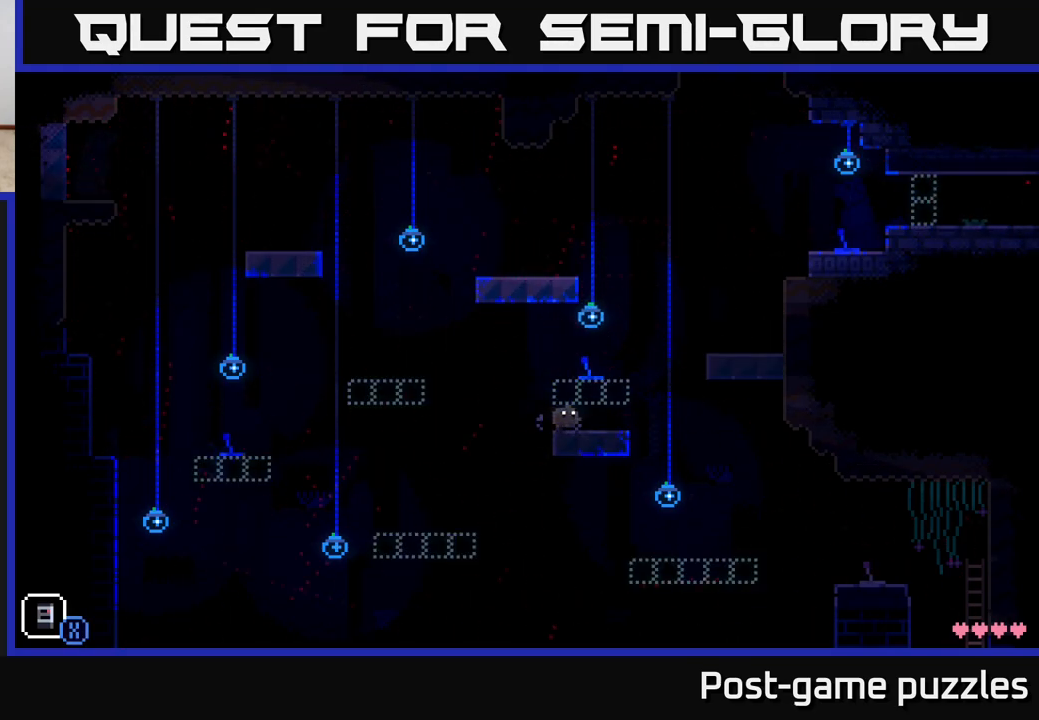
{"buttons": ["A"], "left_stick": "center", "right_stick": "center", "events": [[100, "left_stick", "center"], [367, "A", "down"]]}
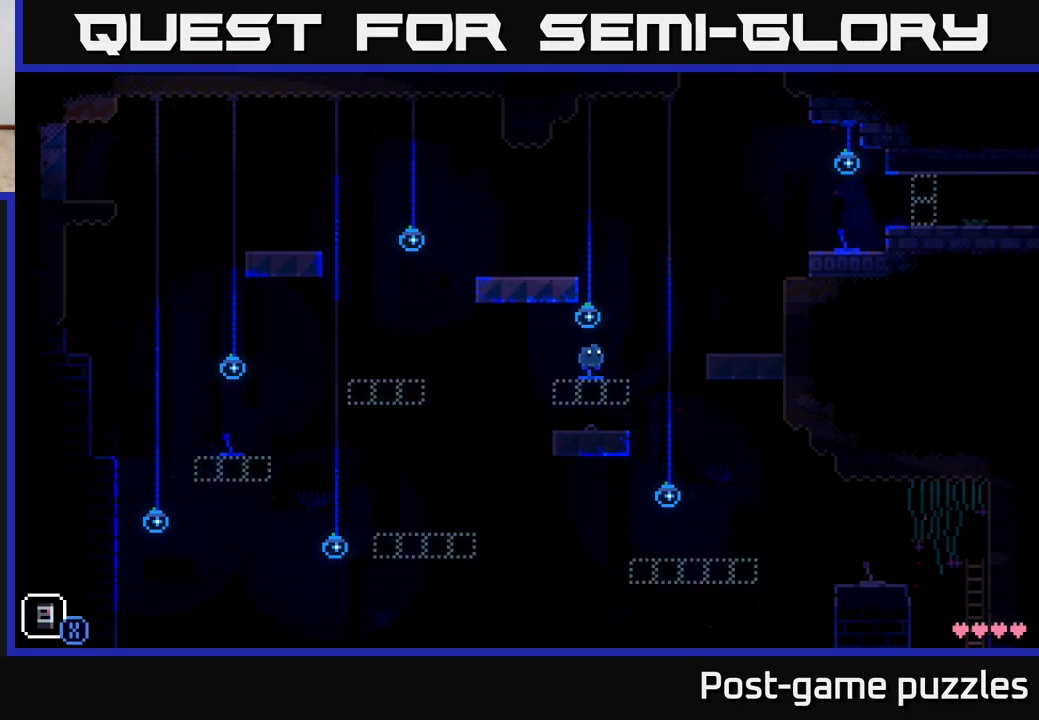
{"buttons": [], "left_stick": "left", "right_stick": "center", "events": [[50, "X", "down"], [100, "A", "up"], [183, "X", "up"], [417, "left_stick", "left"]]}
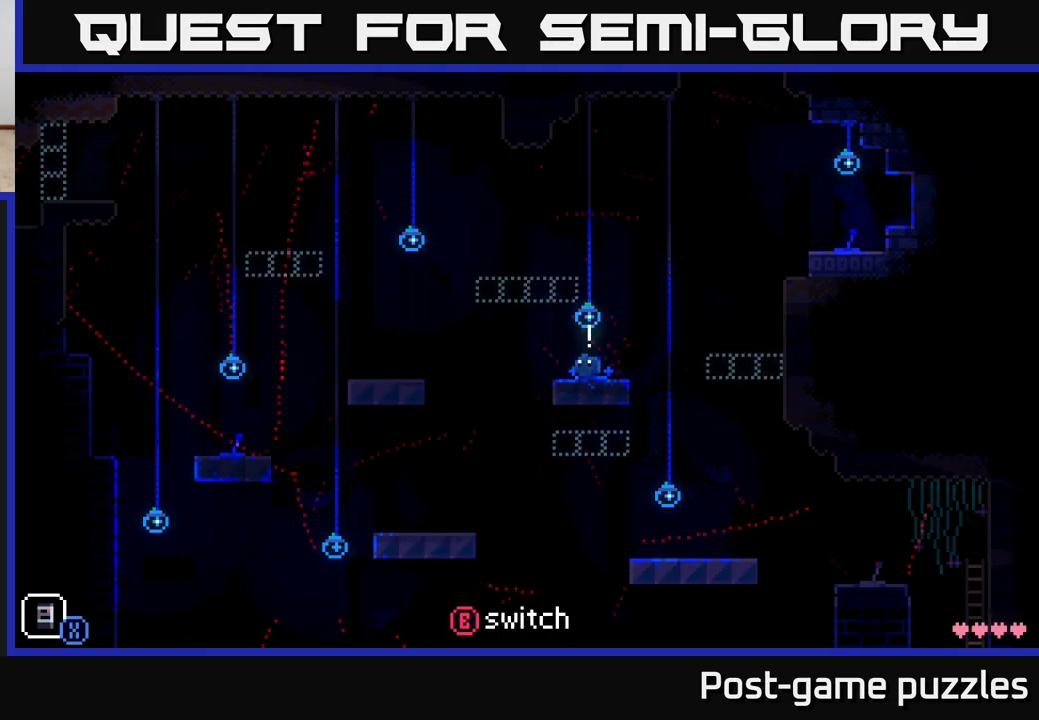
{"buttons": ["A"], "left_stick": "left", "right_stick": "center", "events": [[167, "A", "down"]]}
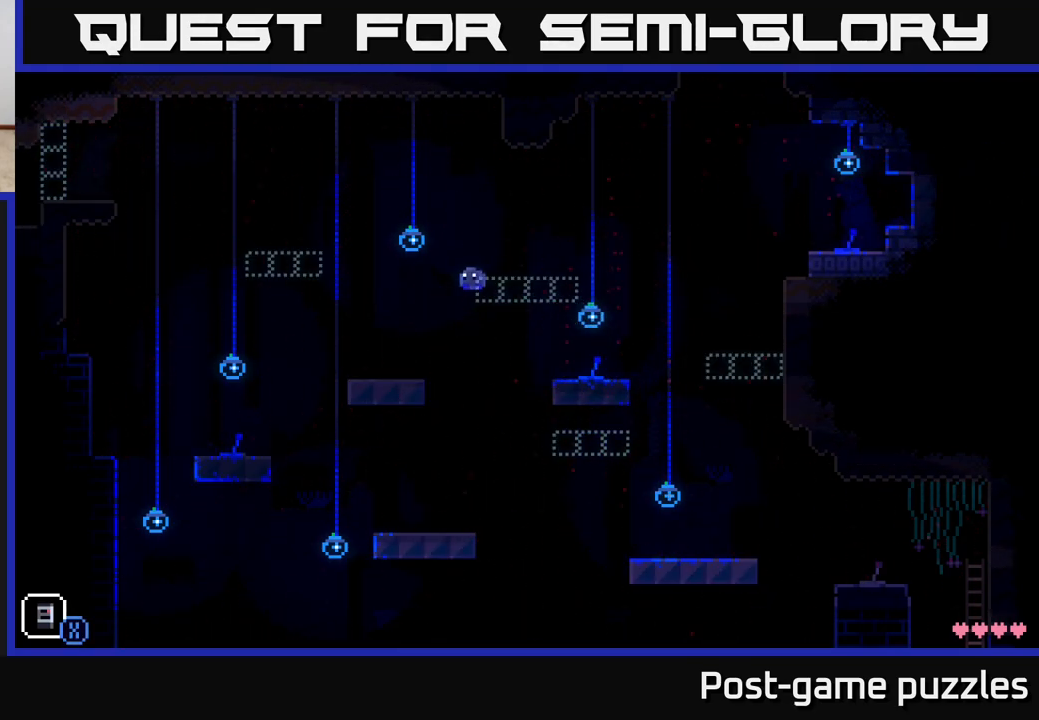
{"buttons": [], "left_stick": "left", "right_stick": "center", "events": [[83, "A", "up"]]}
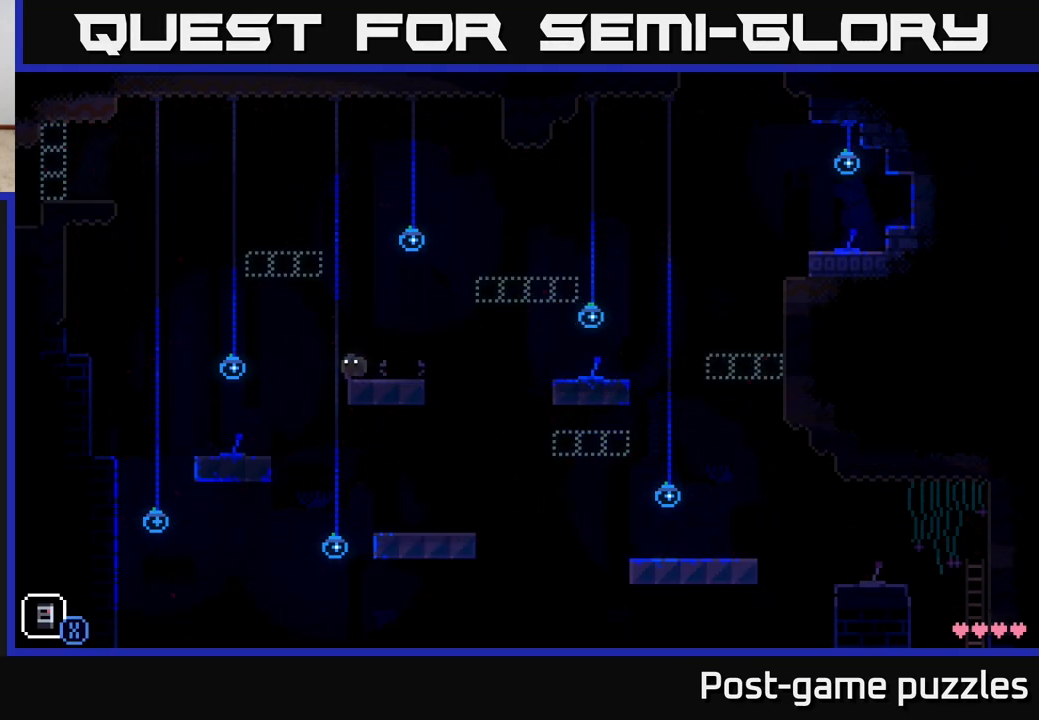
{"buttons": [], "left_stick": "center", "right_stick": "center", "events": [[17, "A", "down"], [117, "A", "up"], [450, "left_stick", "center"]]}
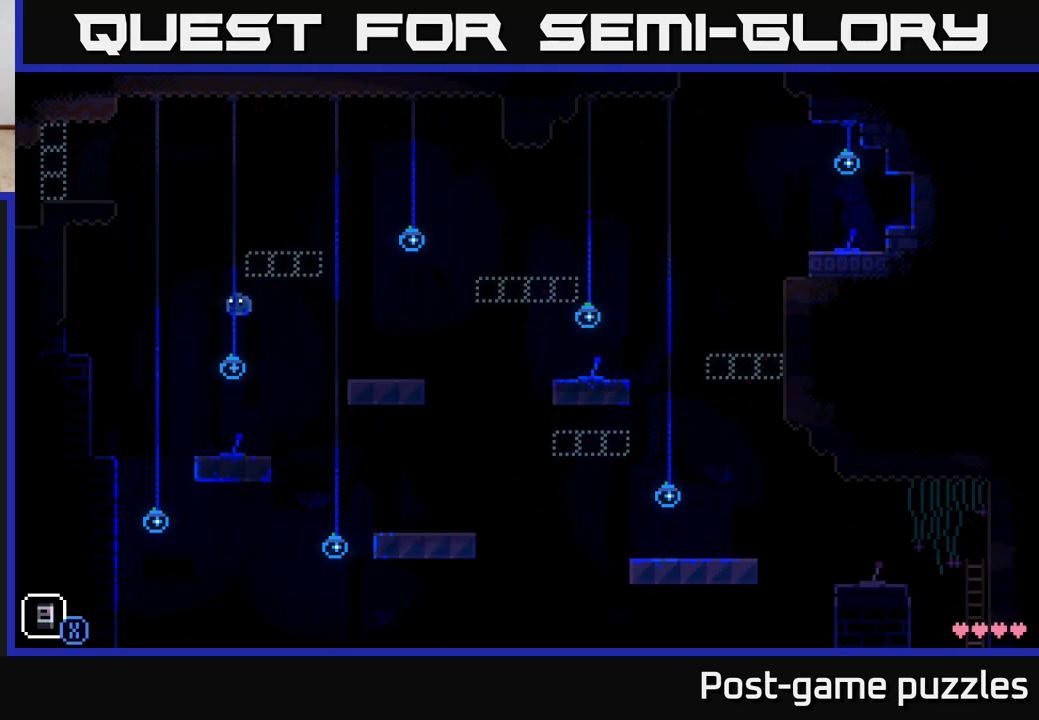
{"buttons": ["A"], "left_stick": "left", "right_stick": "center", "events": [[150, "left_stick", "left"], [417, "A", "down"]]}
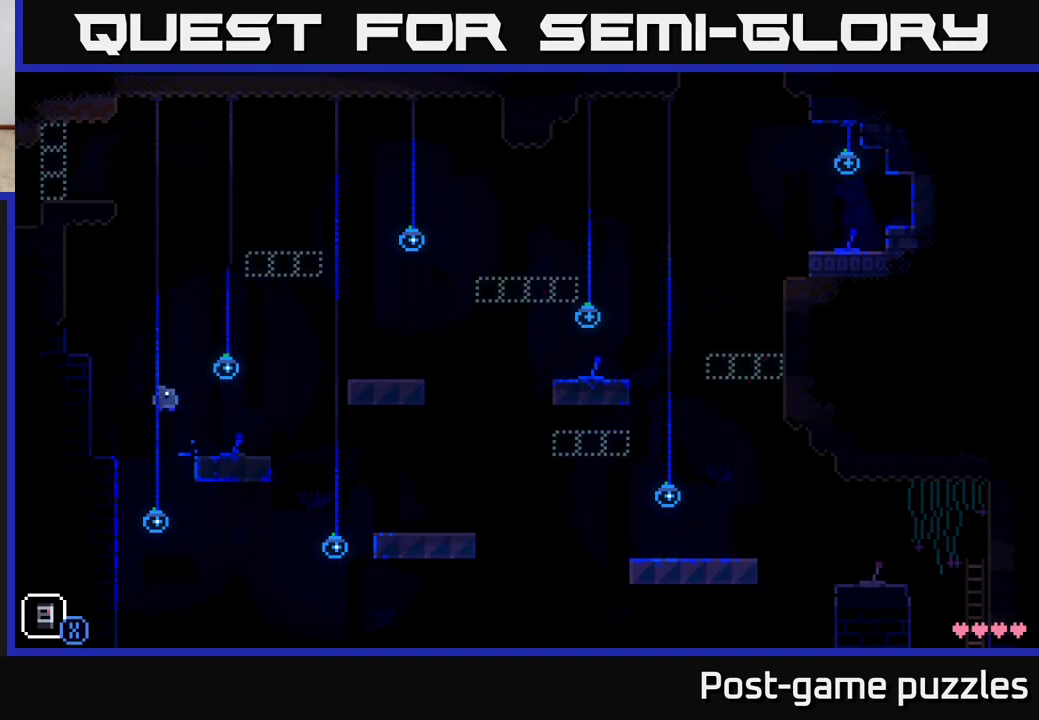
{"buttons": [], "left_stick": "center", "right_stick": "center", "events": [[417, "A", "up"], [500, "left_stick", "center"]]}
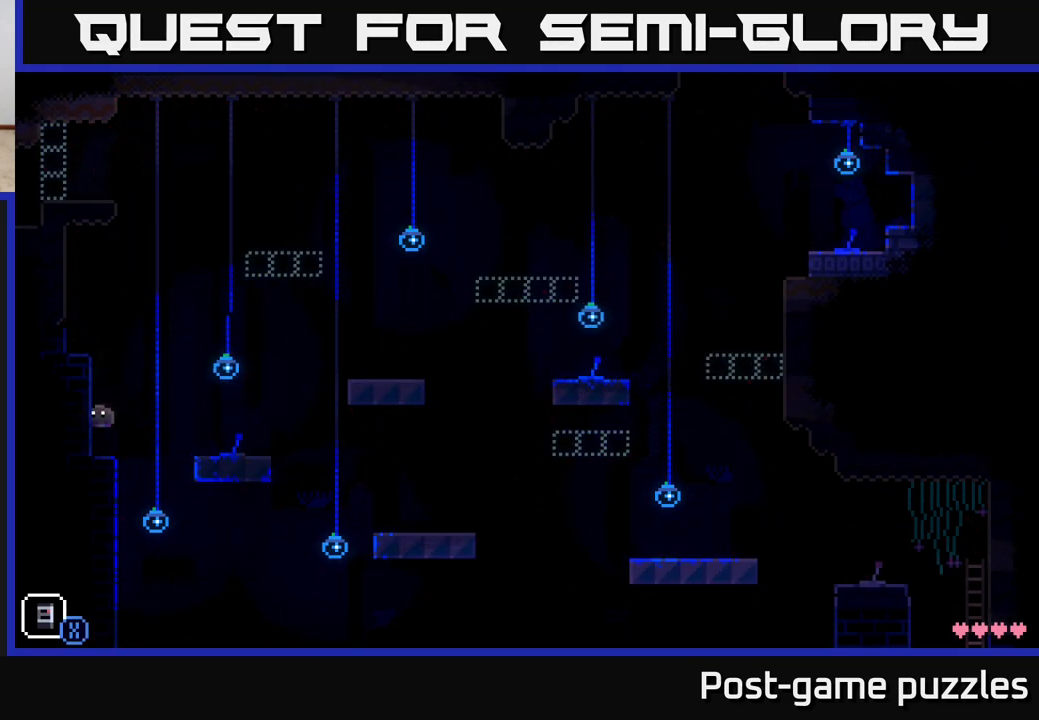
{"buttons": [], "left_stick": "center", "right_stick": "center", "events": [[400, "L1", "down"], [500, "L1", "up"]]}
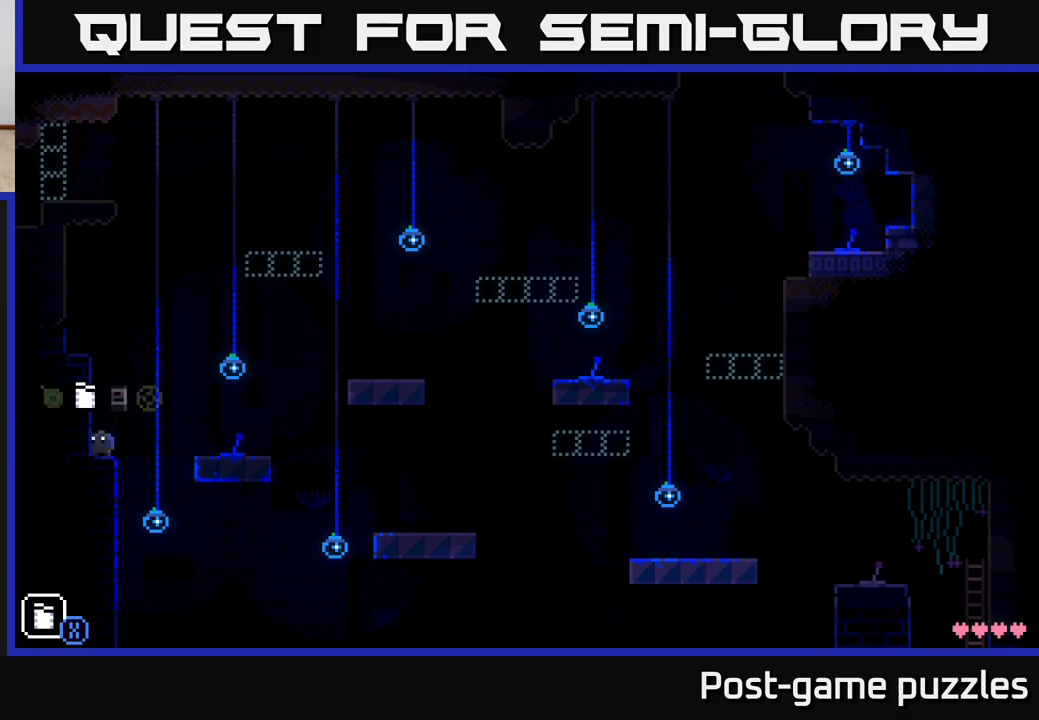
{"buttons": [], "left_stick": "center", "right_stick": "center", "events": []}